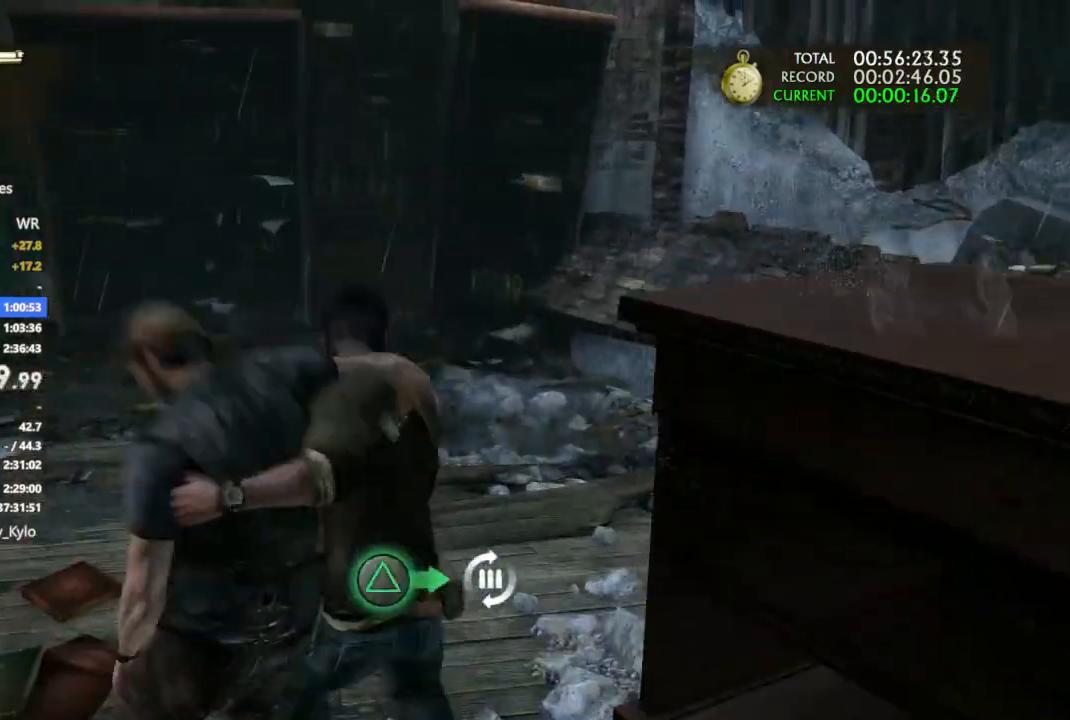
Gameplay with a controller (PlayStation layout); each line is a JSON object with the inputs held at the frame after it (dt_ms = milliseconds from this image to that frame). "events" lists button and stick changes between this image and that frame as [ms after this image, input, new state], when the widget could be followed in between.
{"dt_ms": 500, "buttons": [], "left_stick": "up", "right_stick": "right", "events": [[167, "right_stick", "right"], [267, "L1", "down"], [333, "L1", "up"]]}
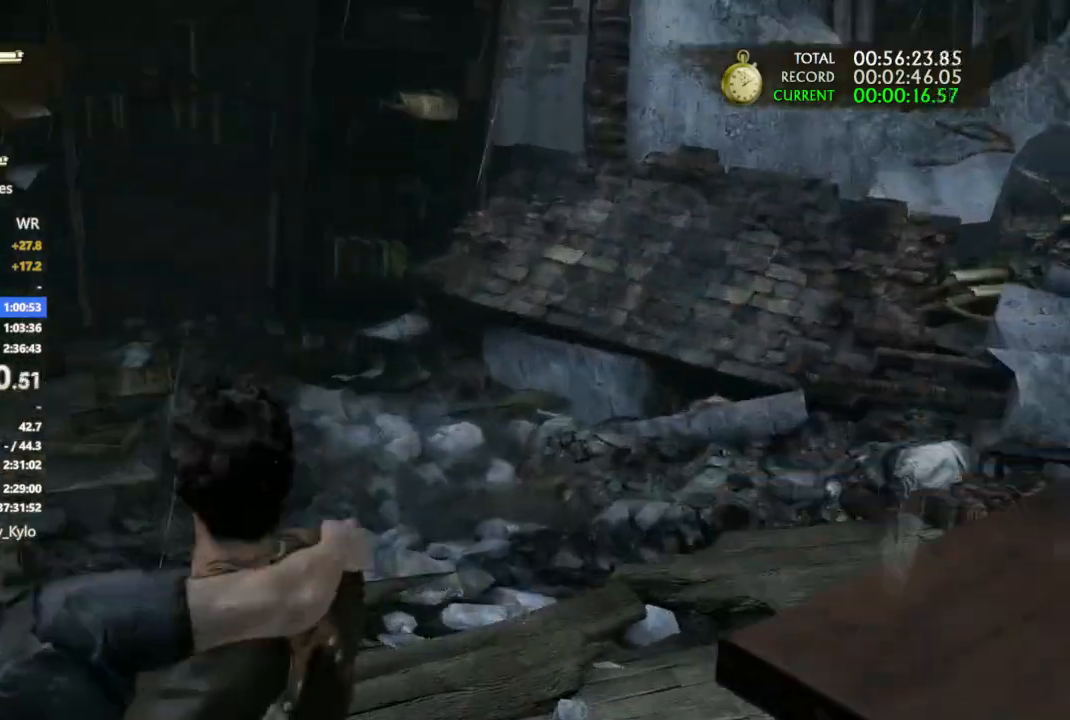
{"dt_ms": 500, "buttons": [], "left_stick": "up-right", "right_stick": "right", "events": [[33, "R2", "down"], [167, "R2", "up"], [300, "left_stick", "up-right"]]}
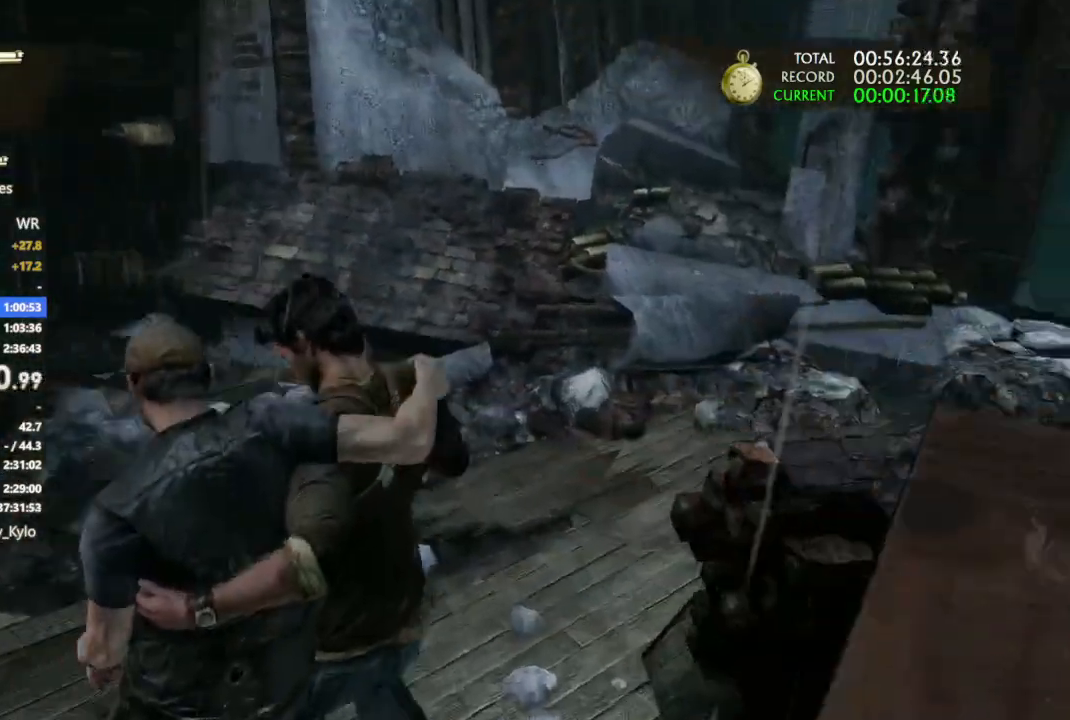
{"dt_ms": 500, "buttons": [], "left_stick": "up", "right_stick": "right", "events": [[500, "left_stick", "up"]]}
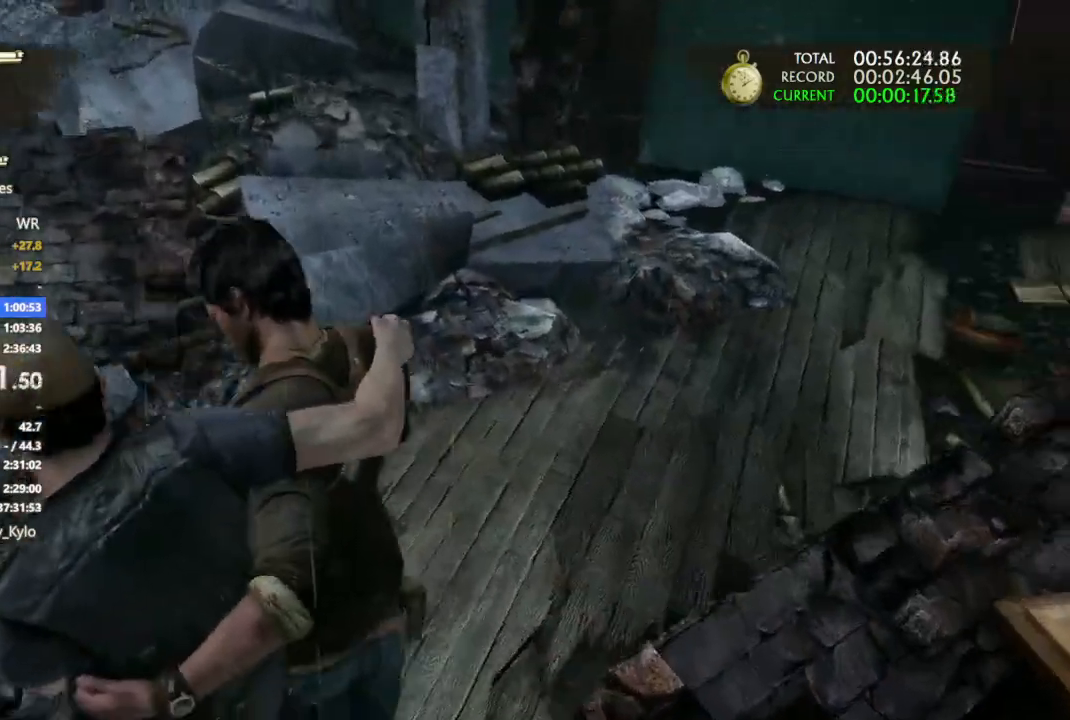
{"dt_ms": 500, "buttons": [], "left_stick": "up", "right_stick": "center", "events": [[100, "right_stick", "up-right"], [500, "right_stick", "center"]]}
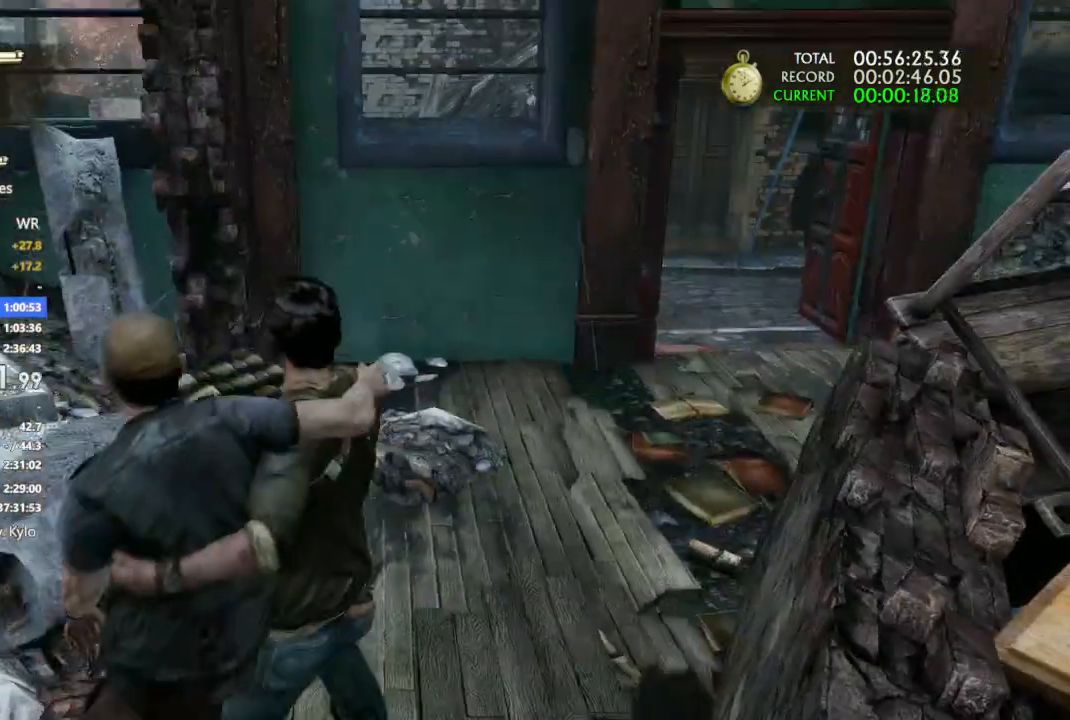
{"dt_ms": 500, "buttons": [], "left_stick": "up-right", "right_stick": "right"}
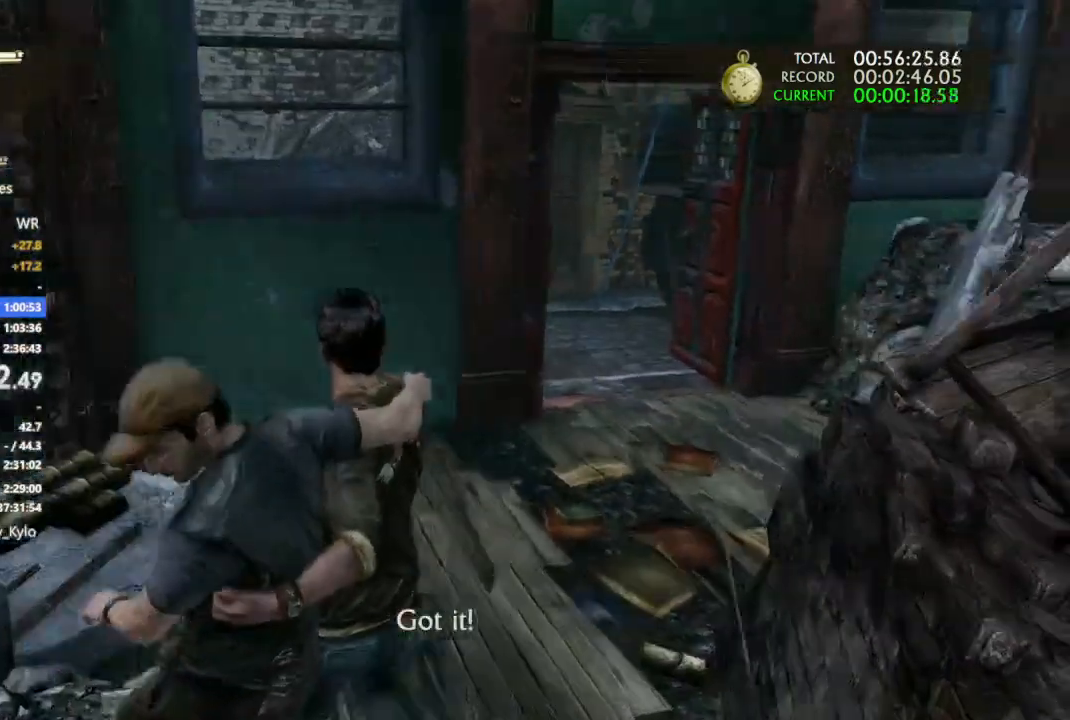
{"dt_ms": 500, "buttons": ["L1", "R2"], "left_stick": "up", "right_stick": "center", "events": [[33, "right_stick", "center"], [67, "left_stick", "up"], [167, "right_stick", "right"], [433, "R2", "down"], [433, "right_stick", "center"], [500, "L1", "down"]]}
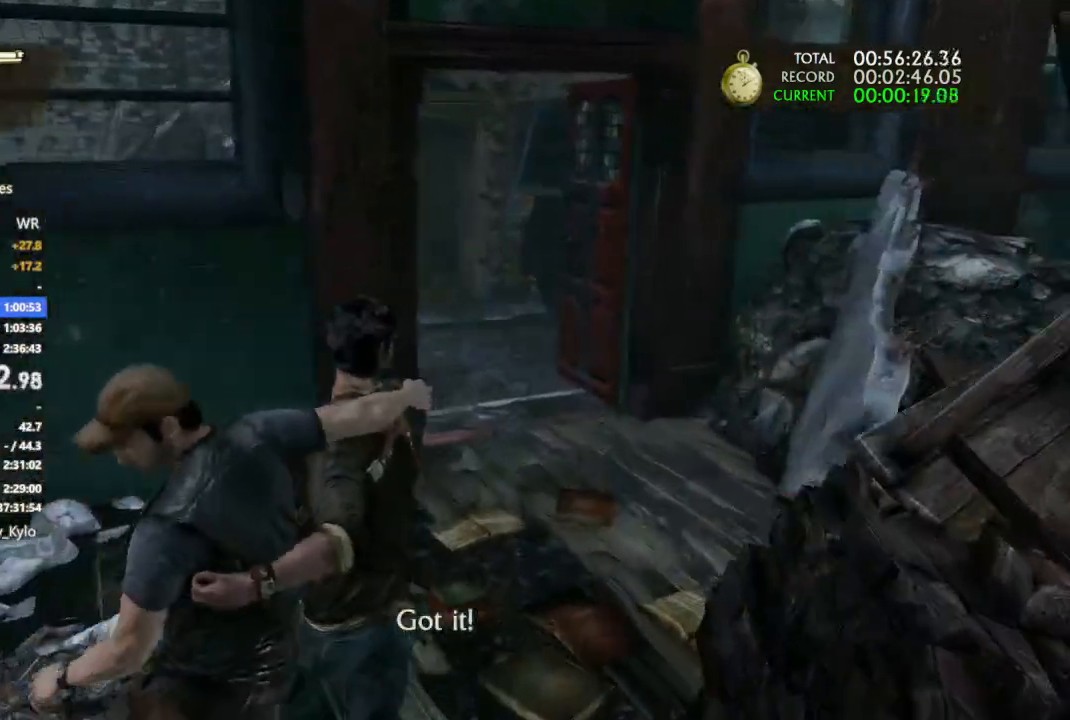
{"dt_ms": 1000, "buttons": [], "left_stick": "up", "right_stick": "left"}
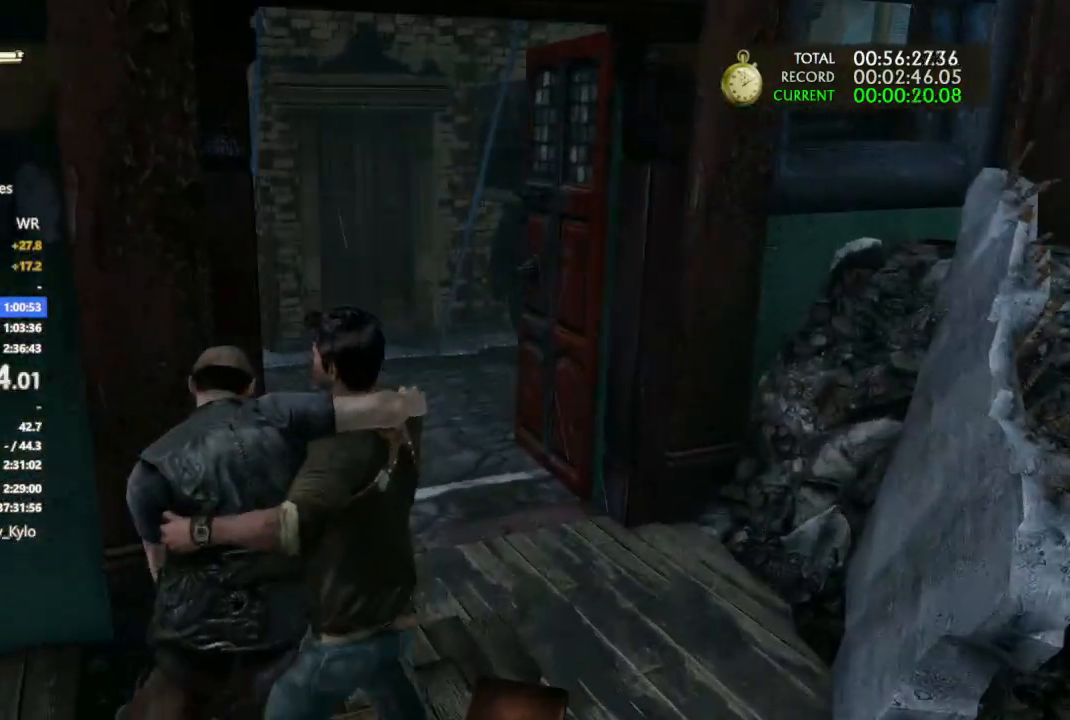
{"dt_ms": 500, "buttons": [], "left_stick": "up", "right_stick": "left", "events": [[67, "right_stick", "center"], [133, "right_stick", "left"]]}
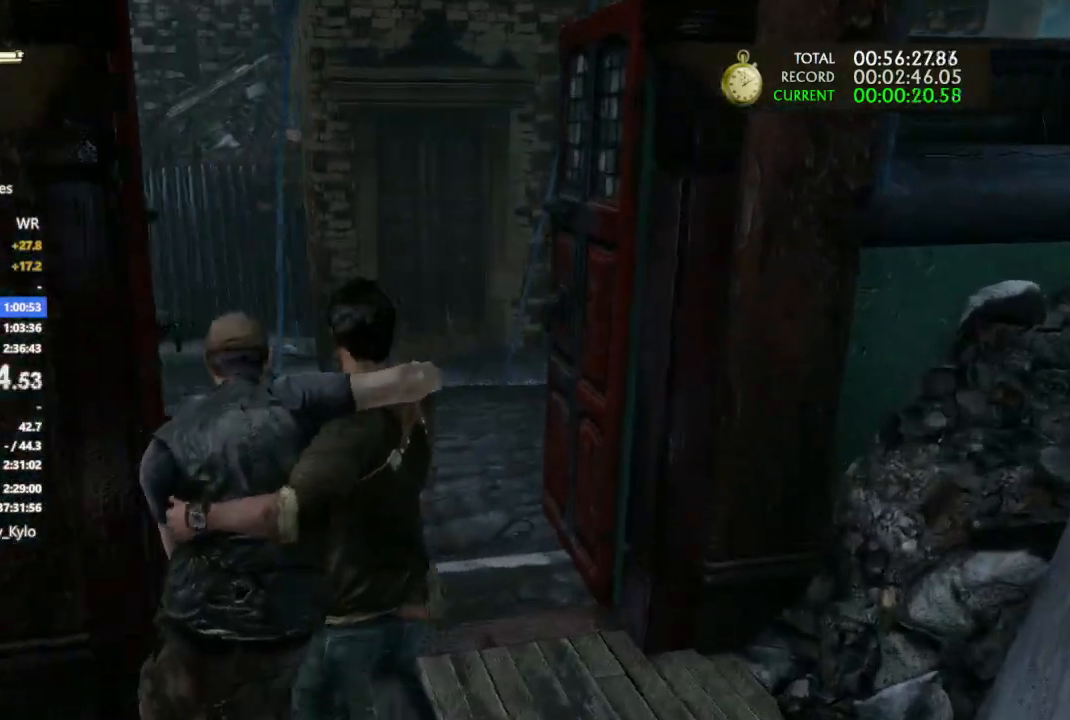
{"dt_ms": 500, "buttons": [], "left_stick": "up", "right_stick": "left", "events": []}
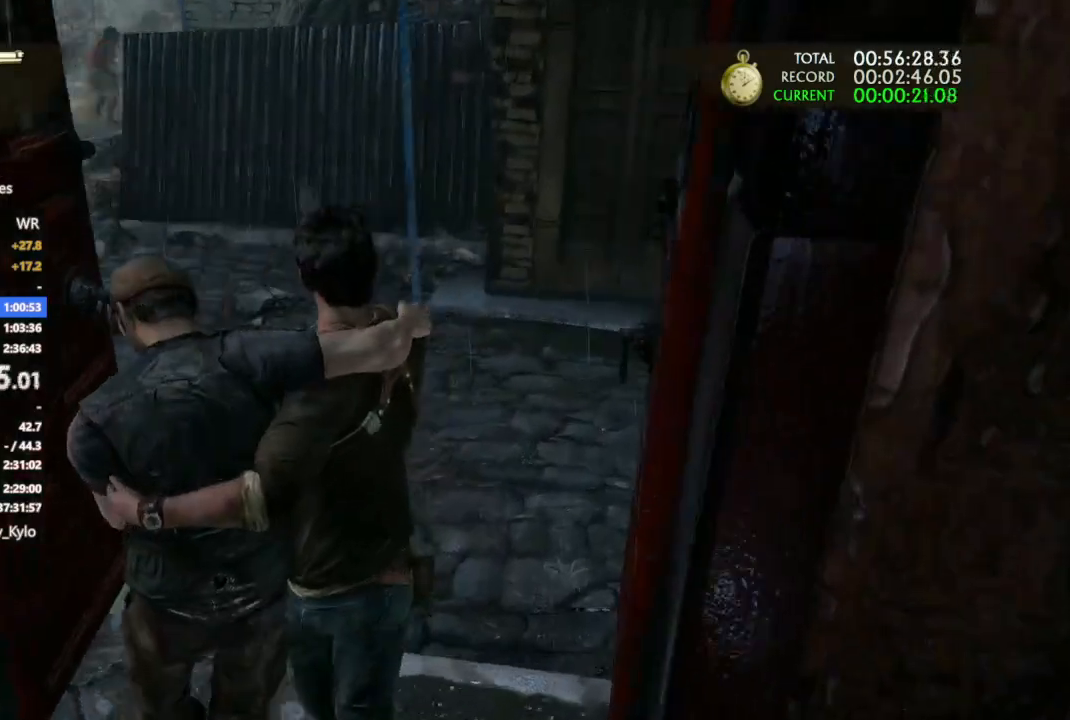
{"dt_ms": 500, "buttons": [], "left_stick": "up", "right_stick": "center", "events": [[367, "right_stick", "center"]]}
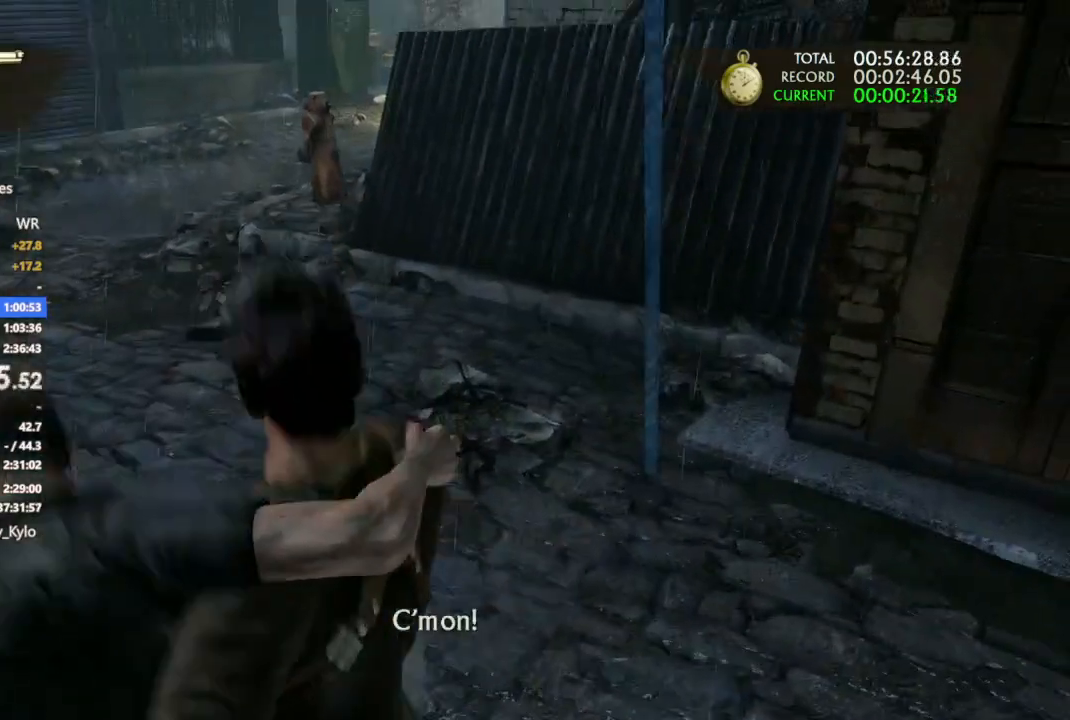
{"dt_ms": 500, "buttons": [], "left_stick": "up", "right_stick": "center", "events": [[33, "right_stick", "left"], [433, "right_stick", "center"]]}
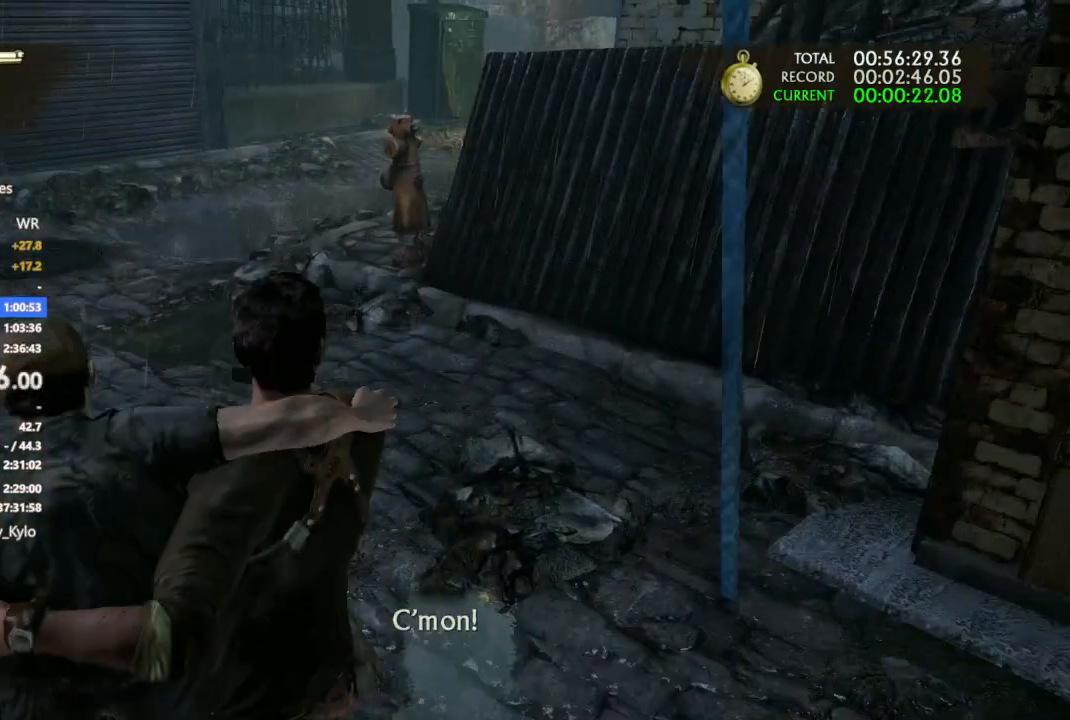
{"dt_ms": 500, "buttons": [], "left_stick": "up", "right_stick": "center", "events": []}
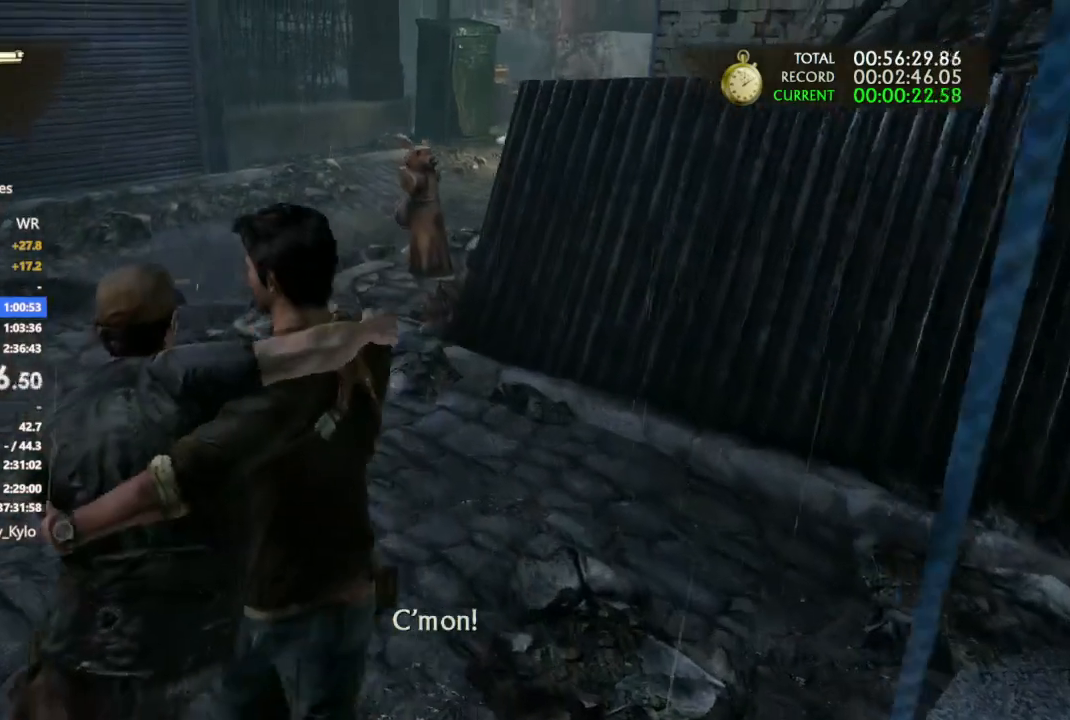
{"dt_ms": 500, "buttons": [], "left_stick": "up", "right_stick": "center", "events": []}
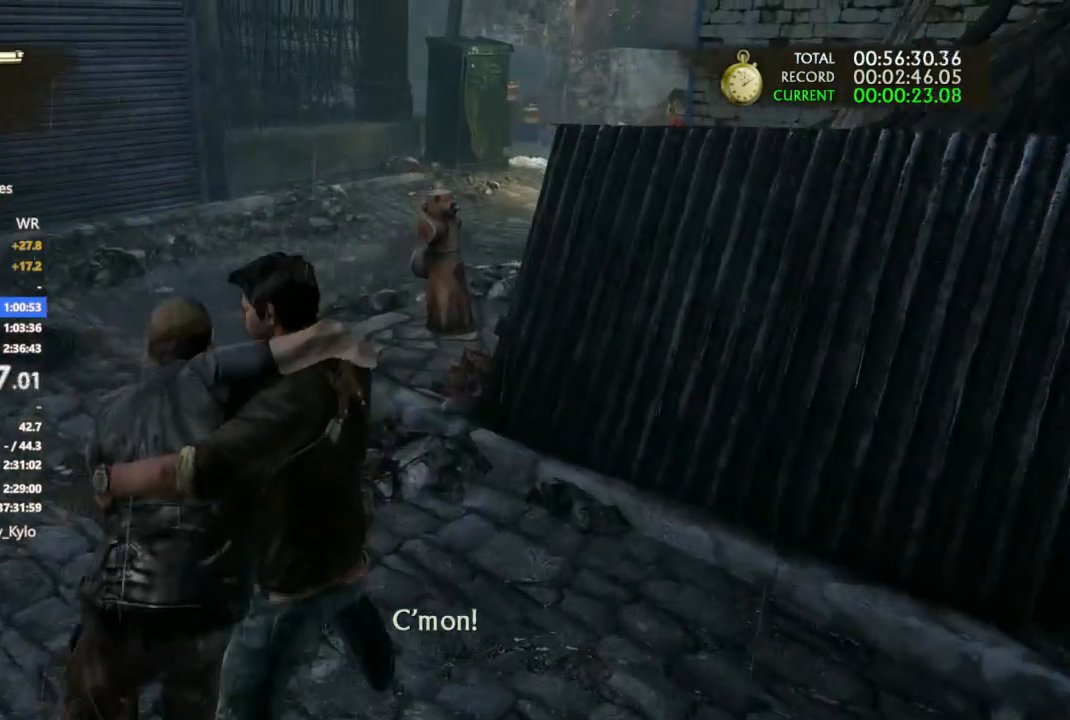
{"dt_ms": 500, "buttons": [], "left_stick": "center", "right_stick": "center", "events": [[67, "START", "down"], [100, "left_stick", "center"], [167, "DPAD_UP", "down"], [167, "START", "up"], [300, "DPAD_UP", "up"], [400, "DPAD_UP", "down"], [500, "DPAD_UP", "up"]]}
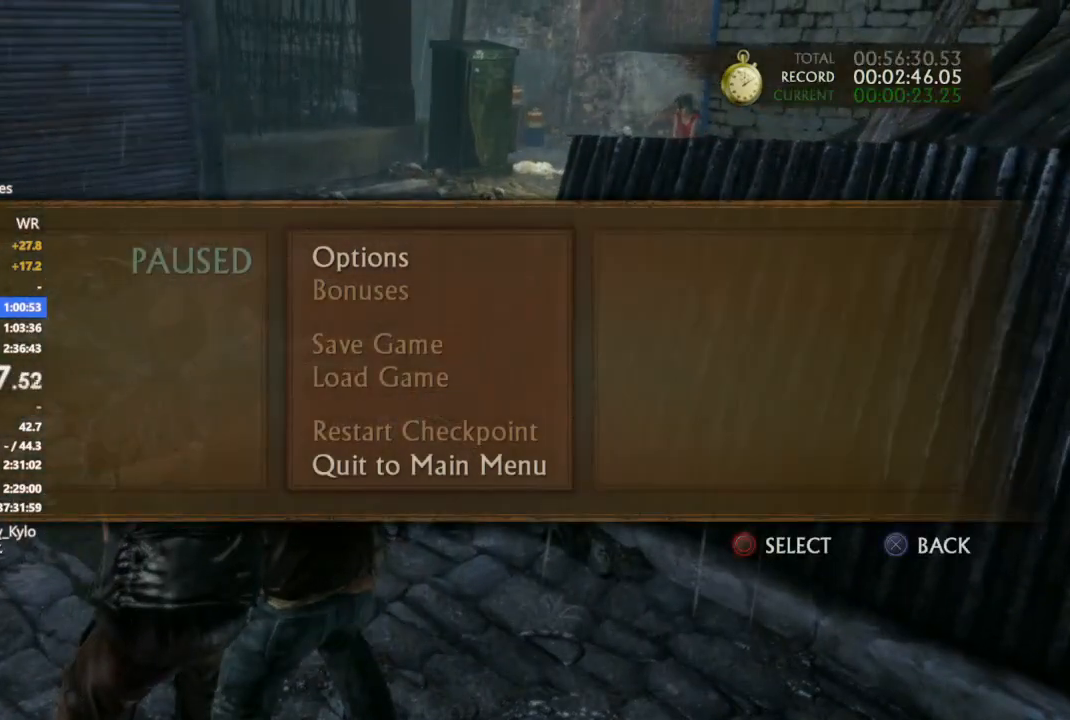
{"dt_ms": 500, "buttons": [], "left_stick": "center", "right_stick": "center", "events": [[67, "DPAD_UP", "down"], [133, "CIRCLE", "down"], [200, "DPAD_UP", "up"], [267, "CIRCLE", "up"]]}
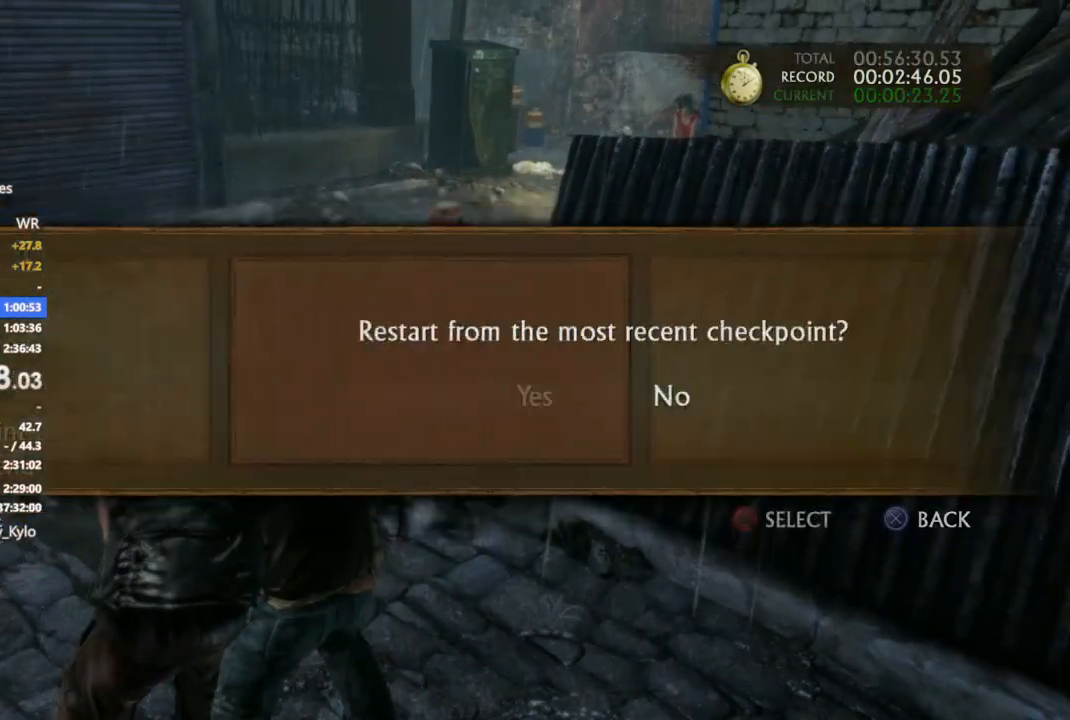
{"dt_ms": 500, "buttons": [], "left_stick": "up", "right_stick": "center", "events": [[233, "DPAD_LEFT", "down"], [267, "CIRCLE", "down"], [333, "DPAD_LEFT", "up"], [367, "CIRCLE", "up"], [500, "left_stick", "up"]]}
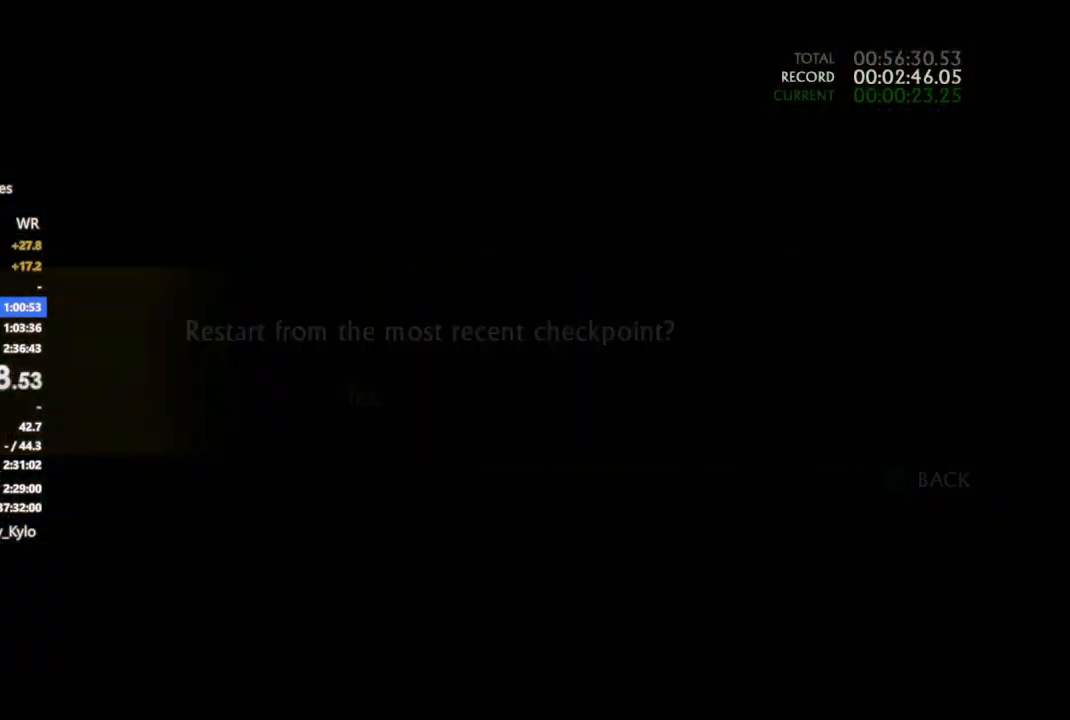
{"dt_ms": 500, "buttons": [], "left_stick": "up", "right_stick": "center", "events": []}
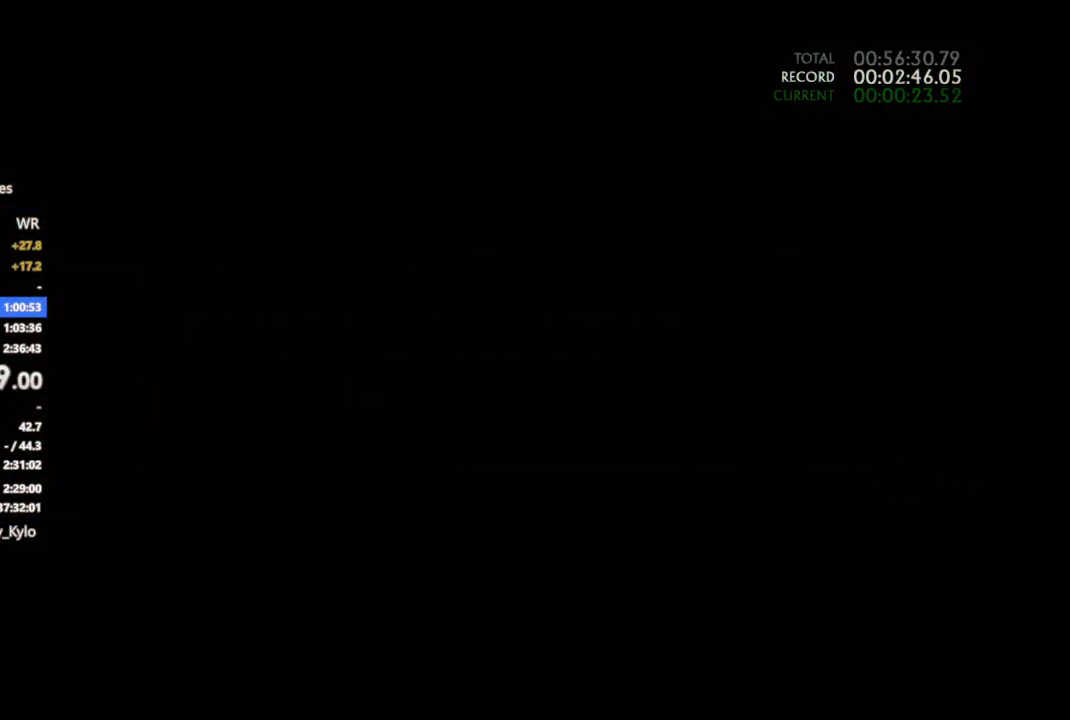
{"dt_ms": 500, "buttons": [], "left_stick": "up", "right_stick": "center", "events": [[167, "right_stick", "left"], [333, "right_stick", "center"]]}
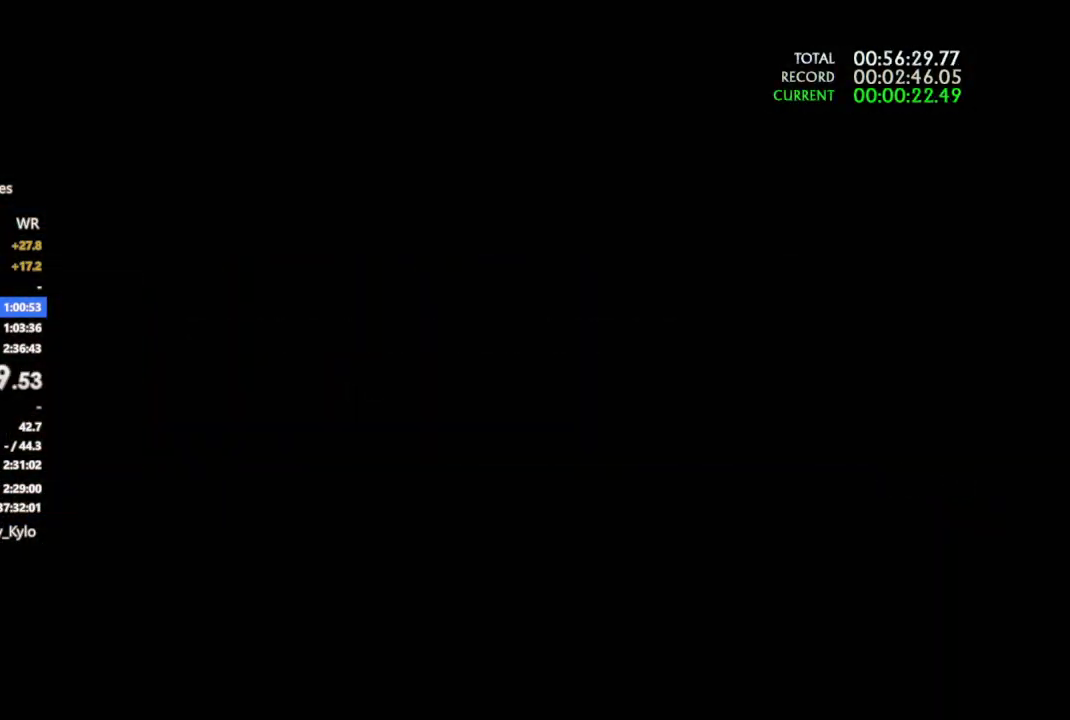
{"dt_ms": 500, "buttons": [], "left_stick": "up", "right_stick": "left", "events": [[400, "right_stick", "left"]]}
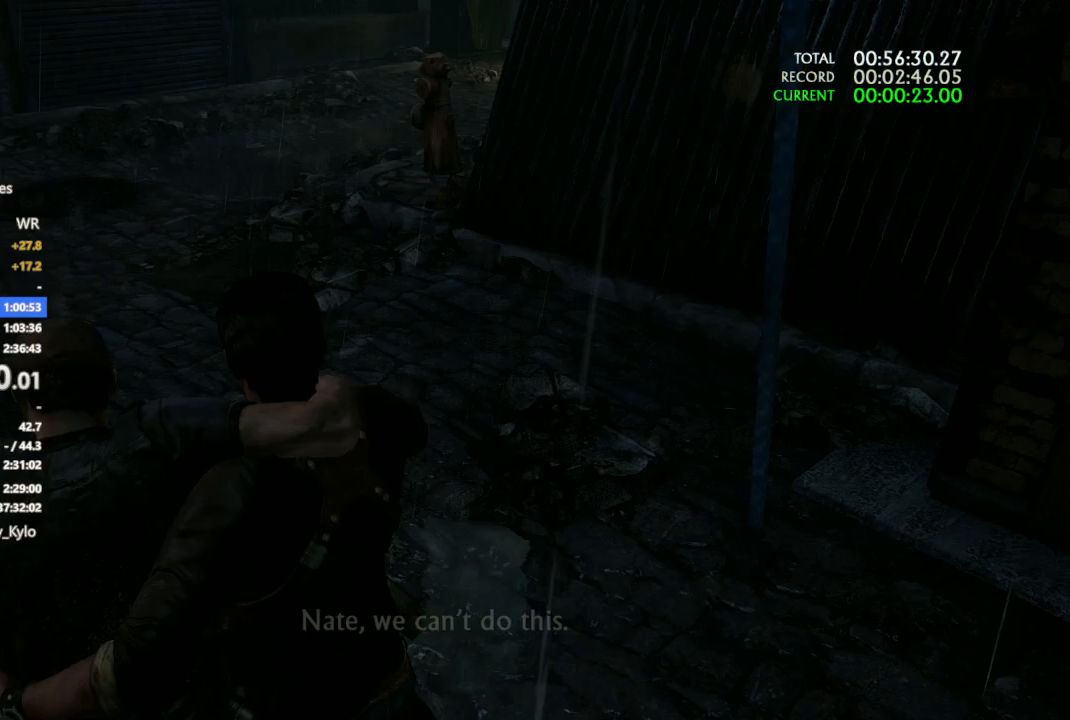
{"dt_ms": 500, "buttons": [], "left_stick": "up", "right_stick": "up", "events": [[100, "right_stick", "center"], [133, "L1", "down"], [233, "L1", "up"], [233, "right_stick", "up"]]}
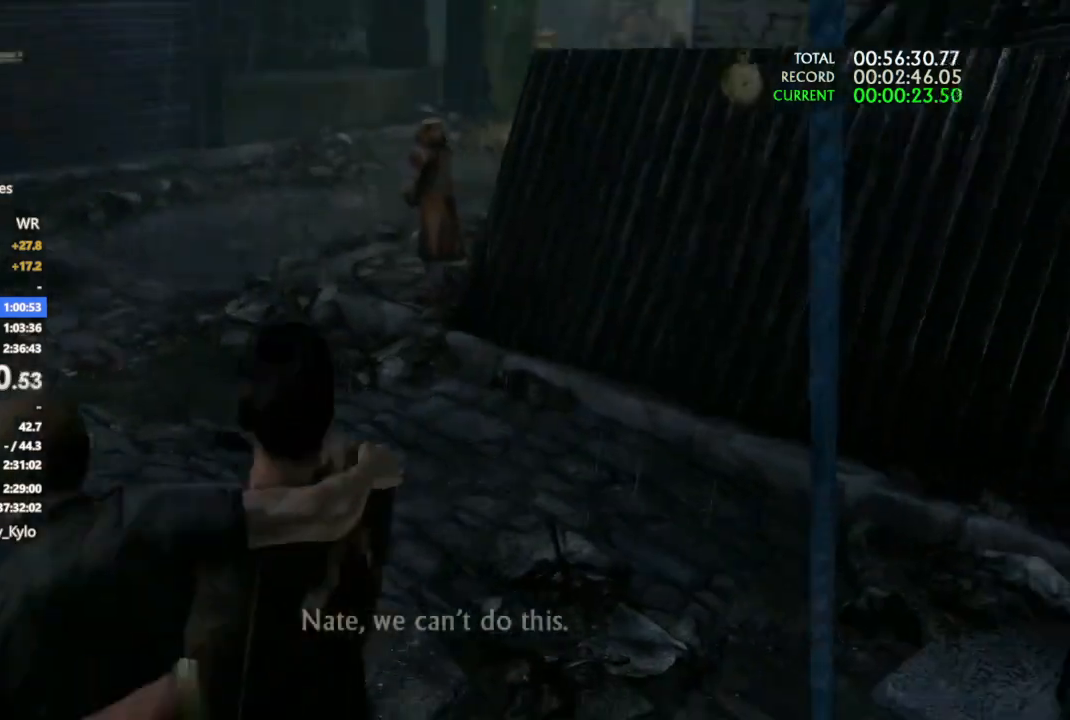
{"dt_ms": 500, "buttons": [], "left_stick": "up", "right_stick": "right", "events": [[133, "right_stick", "center"], [333, "right_stick", "up-right"], [433, "right_stick", "right"]]}
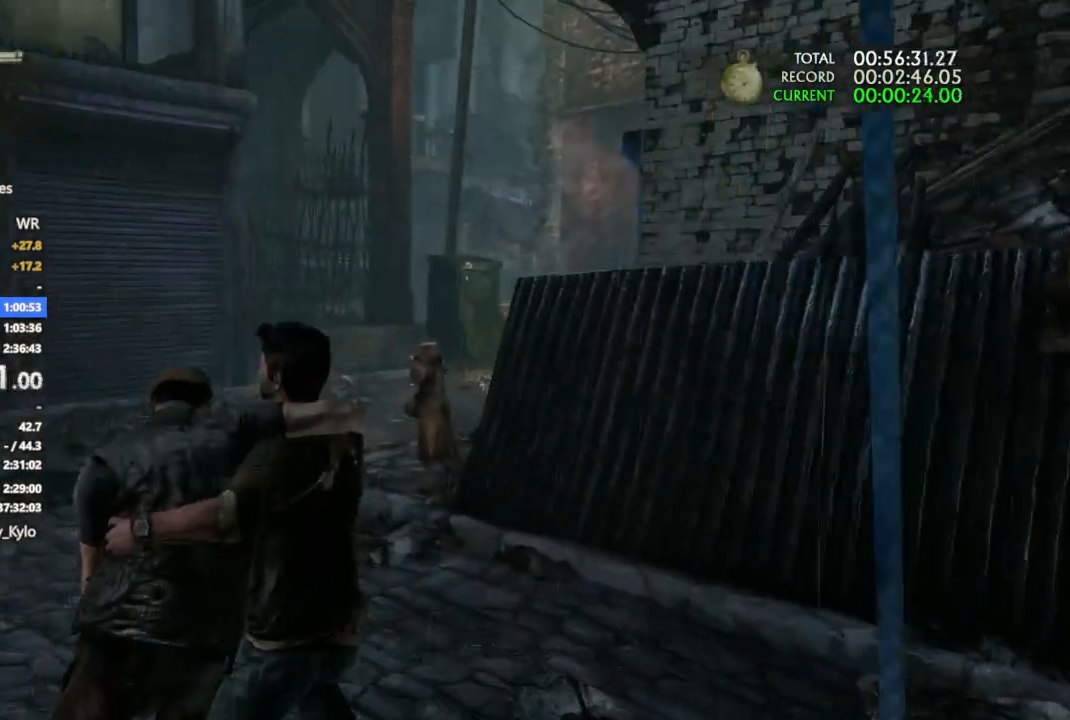
{"dt_ms": 500, "buttons": [], "left_stick": "up", "right_stick": "center", "events": [[300, "right_stick", "center"]]}
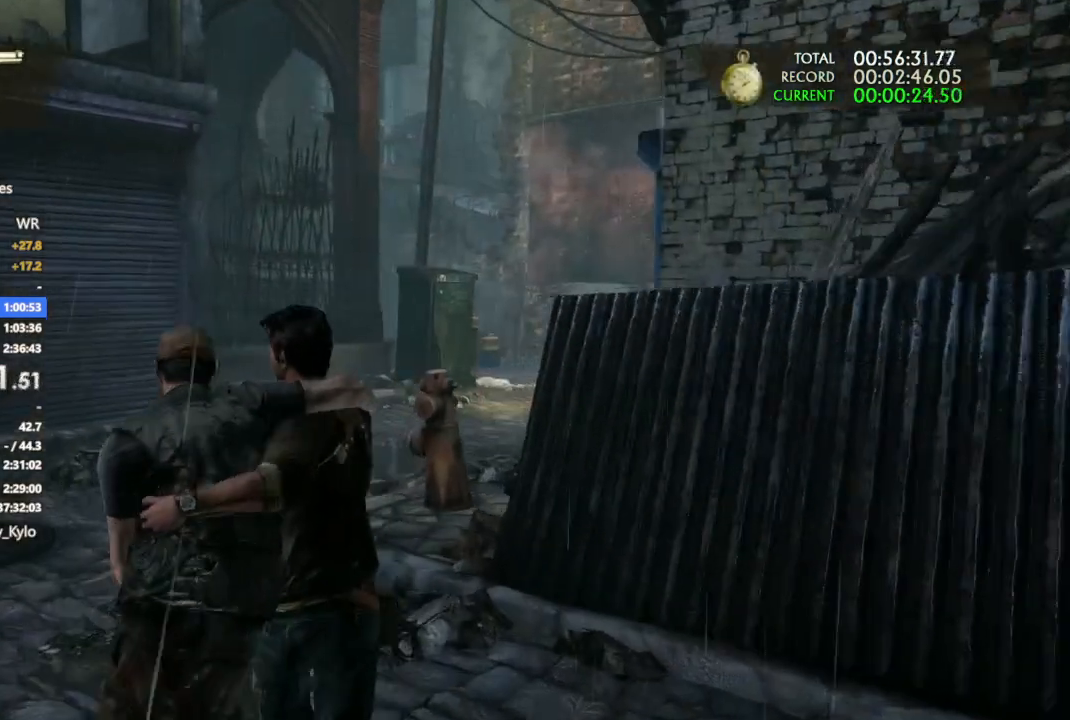
{"dt_ms": 500, "buttons": [], "left_stick": "up", "right_stick": "center", "events": []}
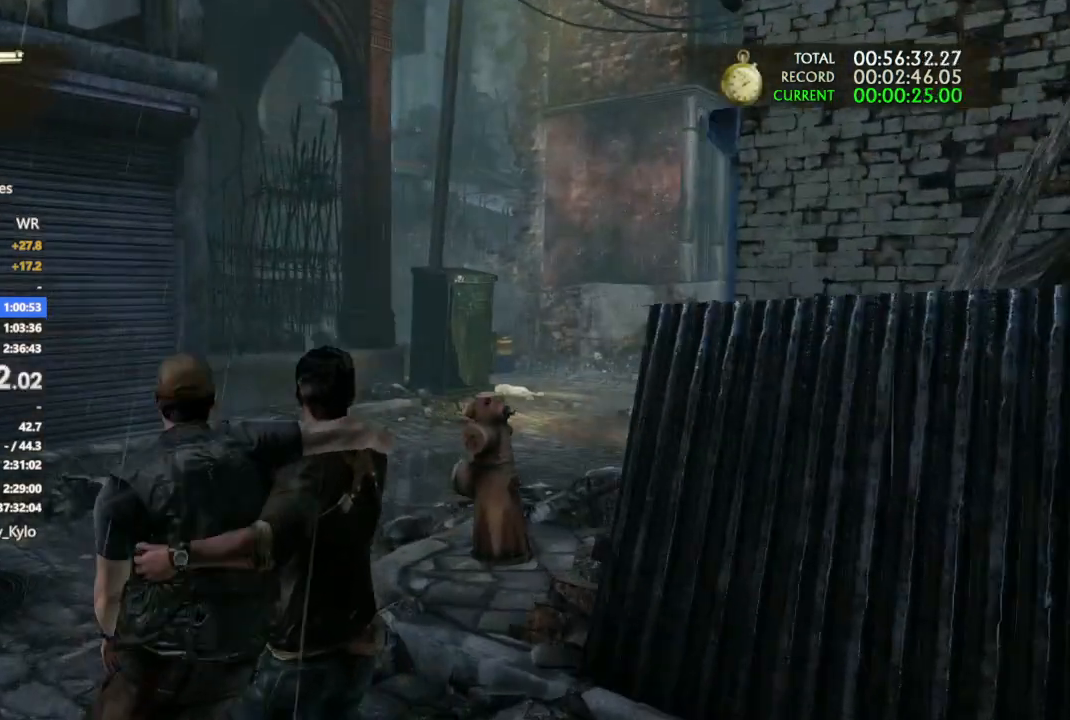
{"dt_ms": 500, "buttons": [], "left_stick": "up", "right_stick": "right", "events": [[67, "right_stick", "right"]]}
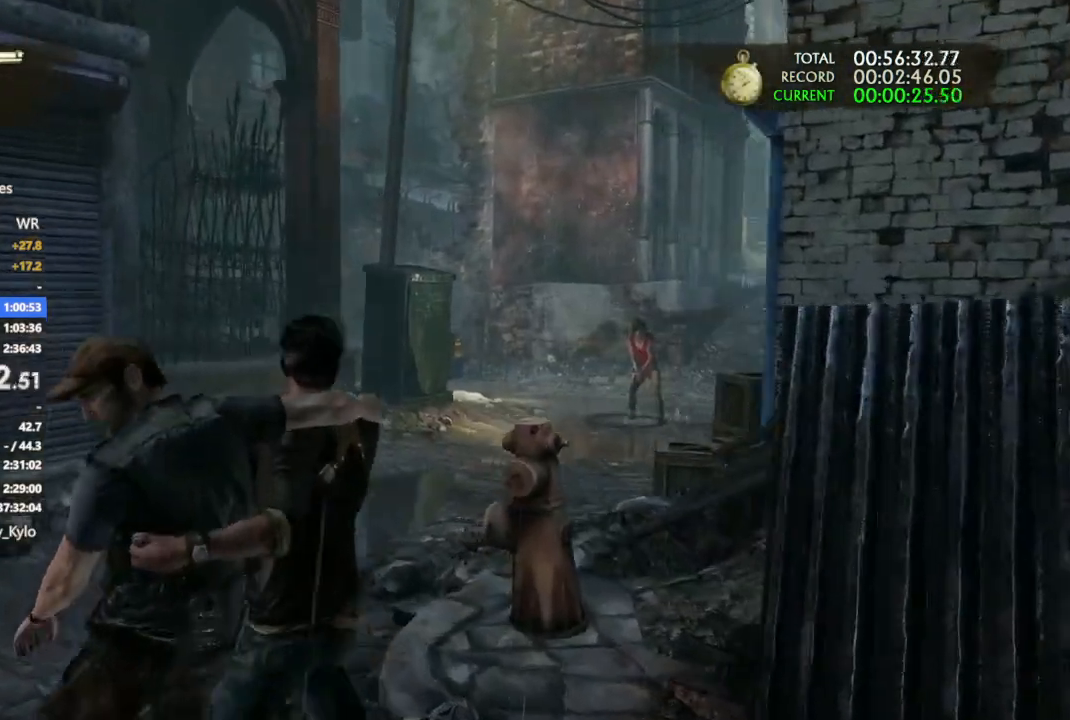
{"dt_ms": 500, "buttons": [], "left_stick": "up", "right_stick": "center", "events": [[133, "right_stick", "center"], [333, "L1", "down"], [400, "L1", "up"]]}
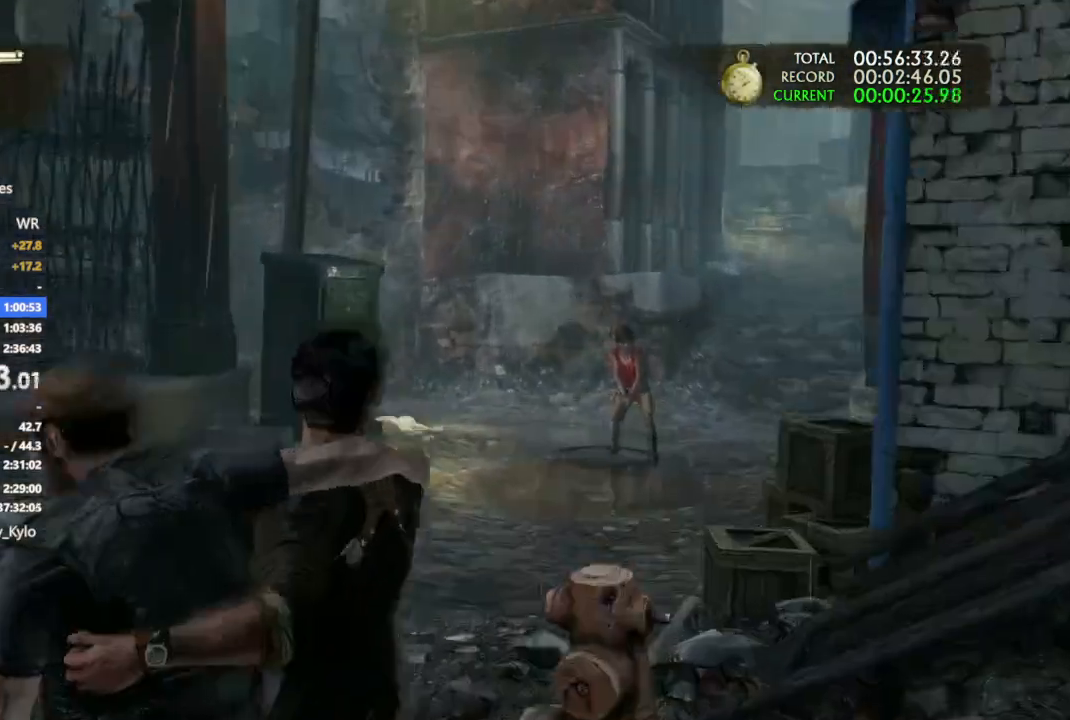
{"dt_ms": 500, "buttons": [], "left_stick": "up", "right_stick": "center", "events": []}
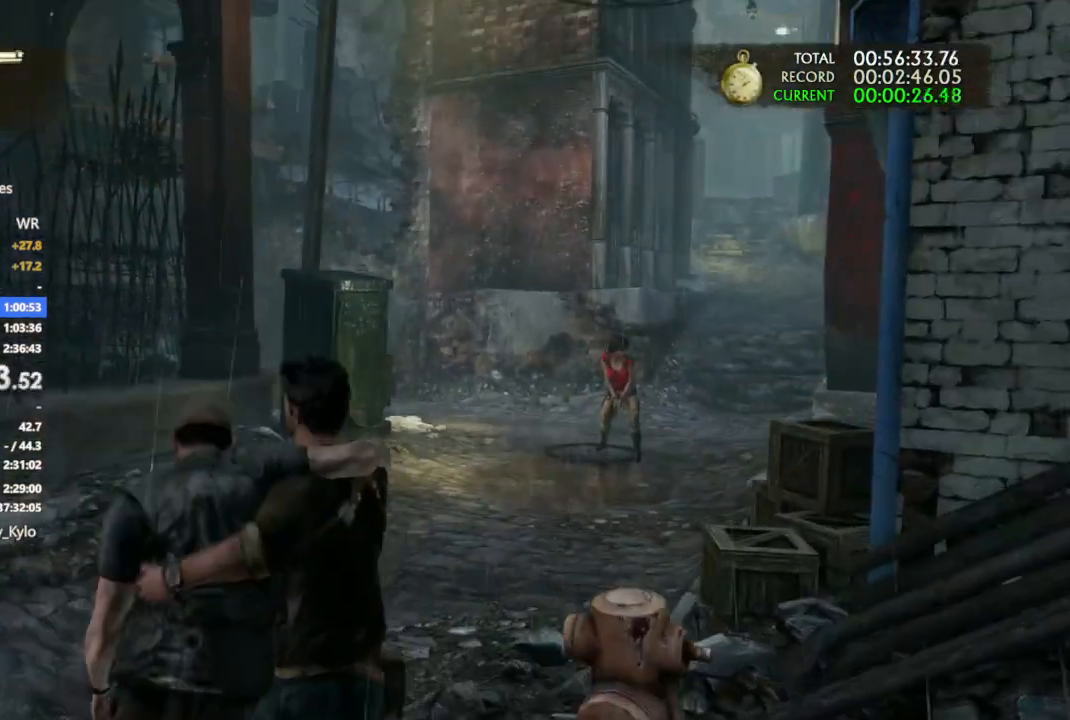
{"dt_ms": 500, "buttons": [], "left_stick": "up", "right_stick": "center", "events": [[100, "right_stick", "up-left"], [400, "right_stick", "center"]]}
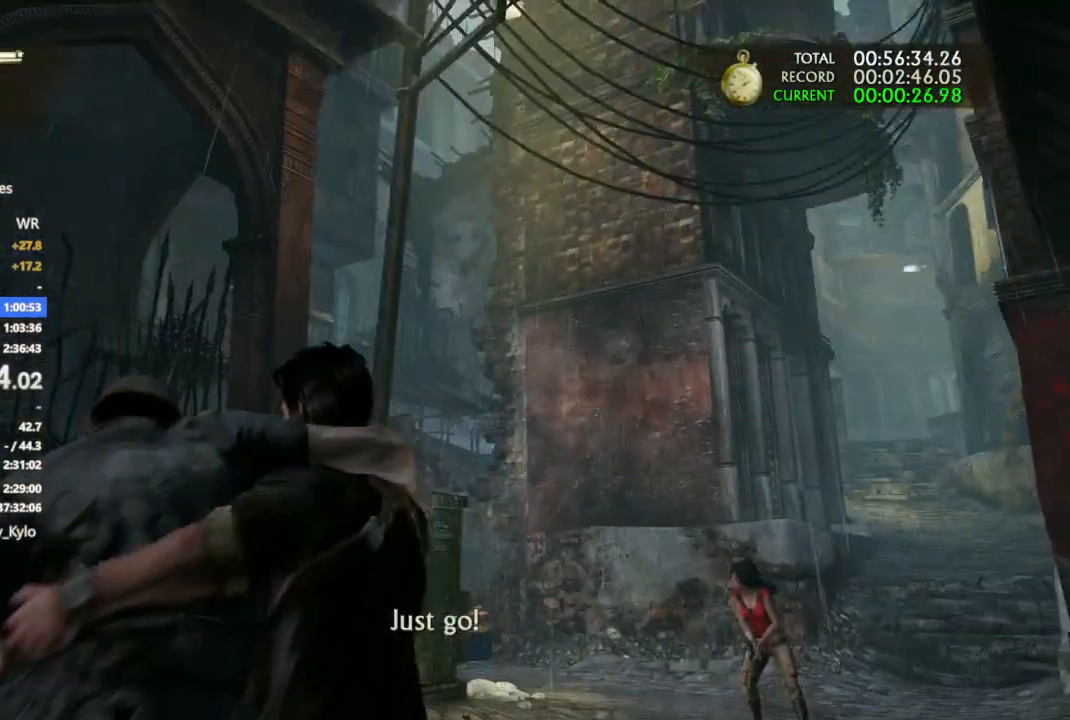
{"dt_ms": 500, "buttons": [], "left_stick": "up-right", "right_stick": "left", "events": [[33, "right_stick", "left"], [200, "right_stick", "center"], [433, "left_stick", "up-right"], [467, "right_stick", "left"]]}
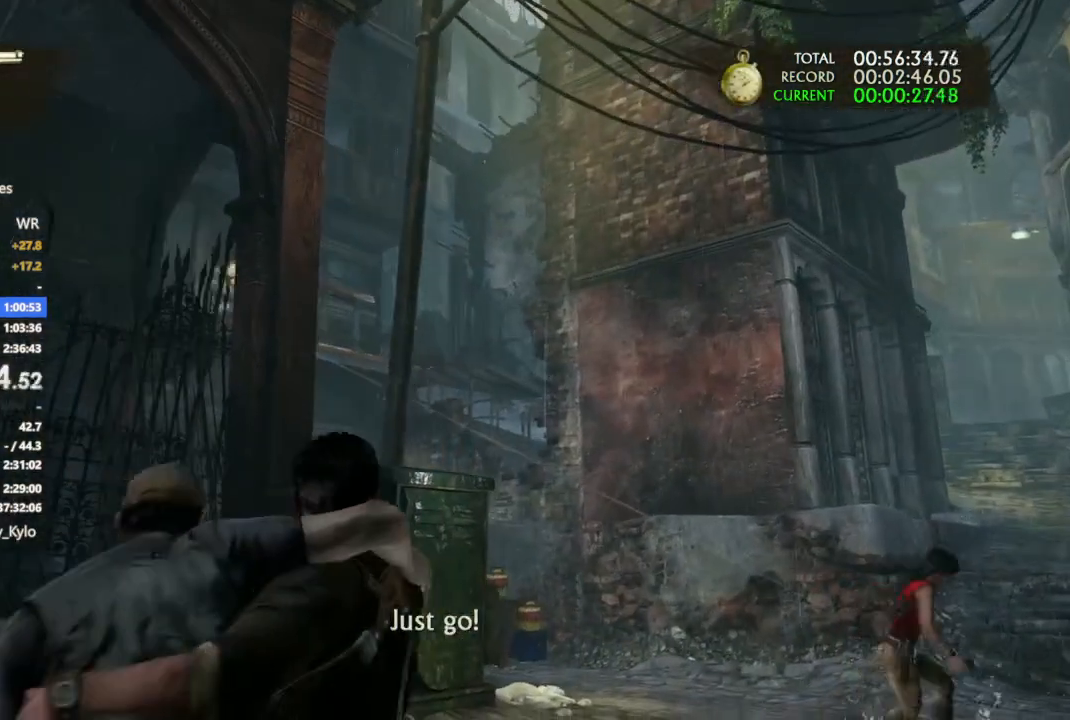
{"dt_ms": 500, "buttons": ["L1"], "left_stick": "up-right", "right_stick": "up-left", "events": [[100, "right_stick", "center"], [200, "L1", "down"], [267, "right_stick", "up-left"]]}